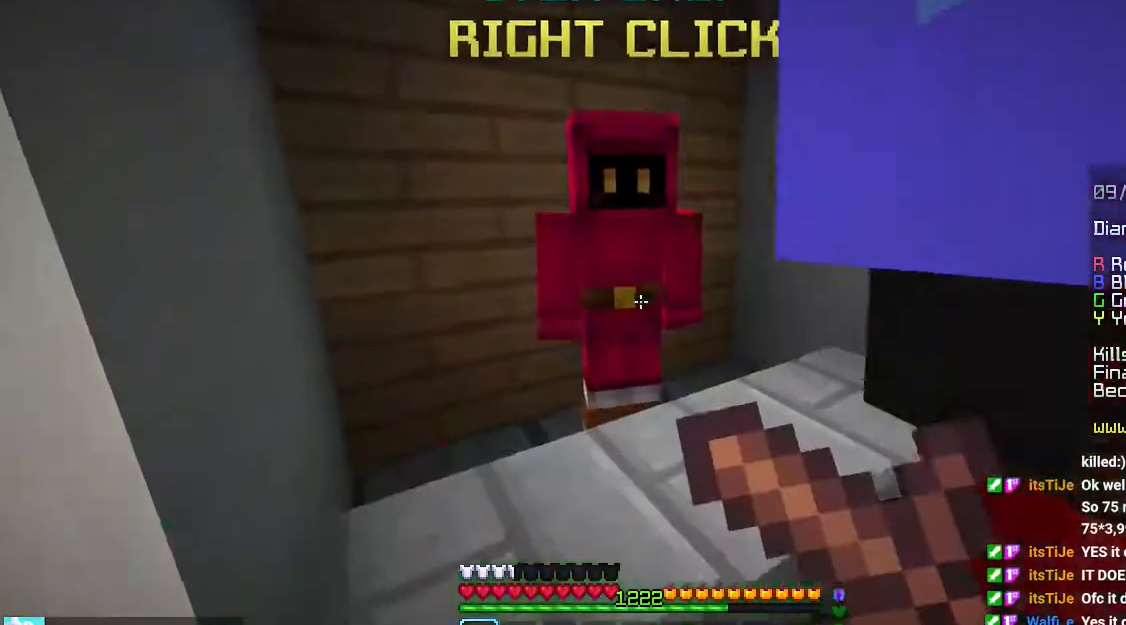
Gameplay with keyboard and mouse; each line is a JSON object with the keys and mouse buttons held at the frame after it. "events" lists presses ("down") and releases ("up") of "down", "left", "right", "space", "up", "mouse_left" and "mouse_right" between this image and that frame as [ms after this image, input, new state], when the widget could be followed in between. "mouse_left", "mouse_right" = the "left", "right" buttons of the "mouse" list. No other keys are recorded. Fast repeated clicks can show as one long hold. Mouse movement is not recorded.
{"keys": [], "mouse": [], "events": [[133, "left", "up"], [200, "mouse_right", "up"]]}
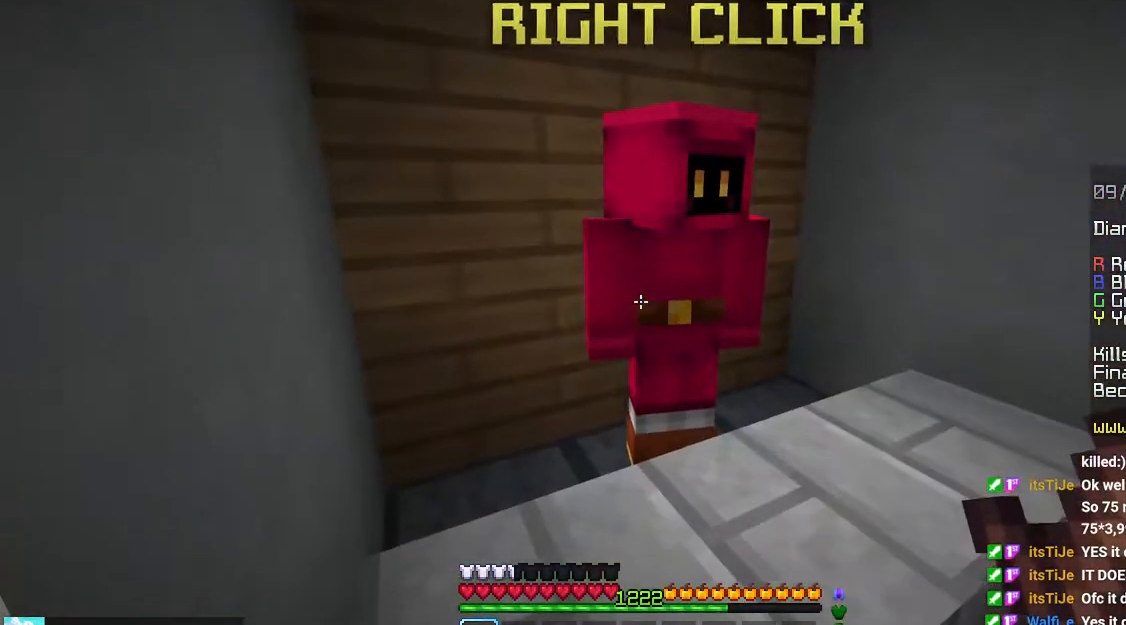
{"keys": [], "mouse": [], "events": []}
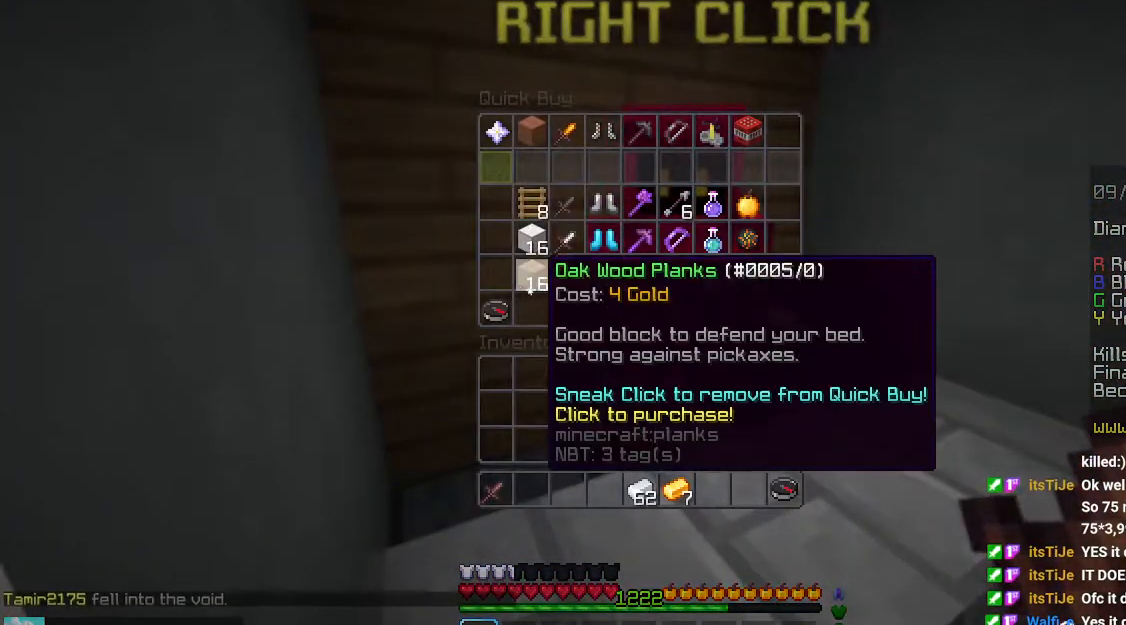
{"keys": [], "mouse": [], "events": []}
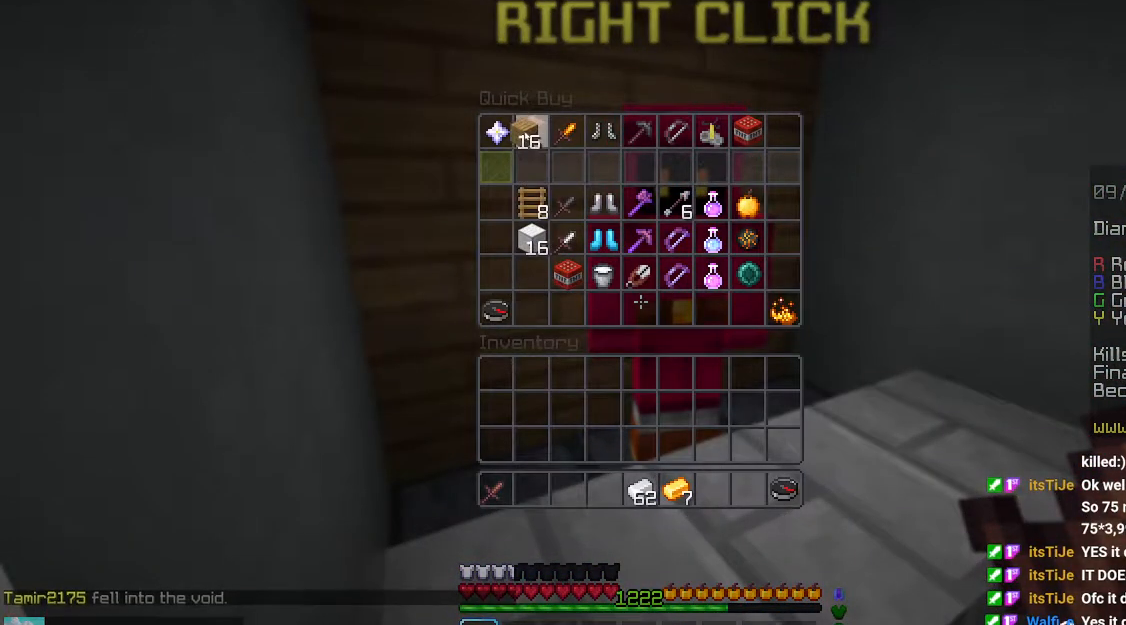
{"keys": [], "mouse": [], "events": []}
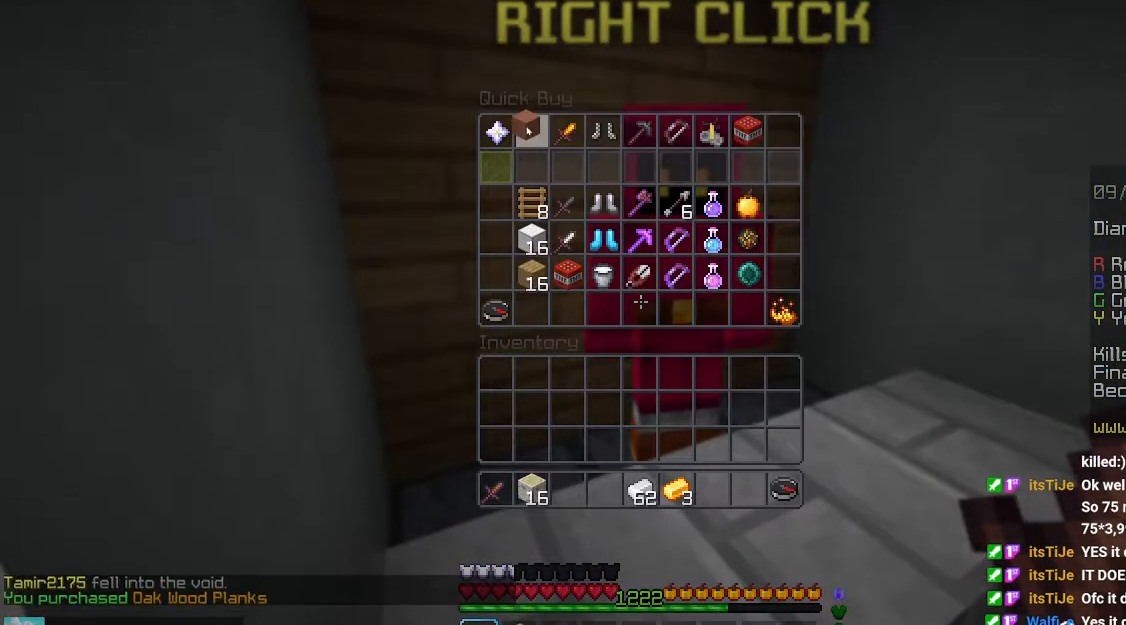
{"keys": [], "mouse": [], "events": []}
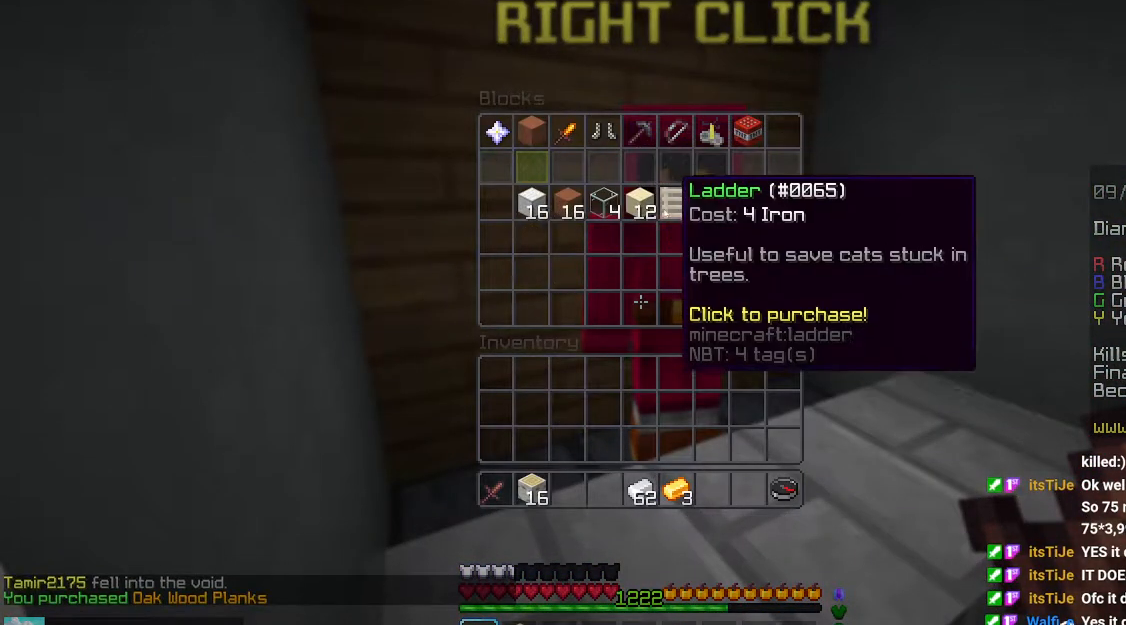
{"keys": [], "mouse": [], "events": []}
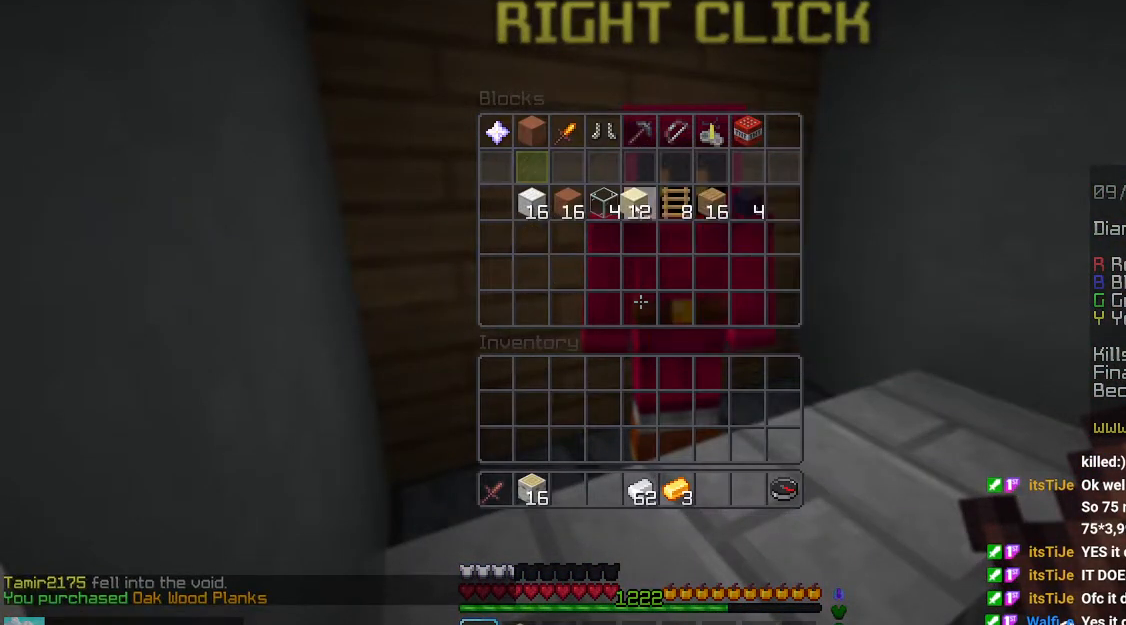
{"keys": ["up"], "mouse": [], "events": [[466, "up", "down"]]}
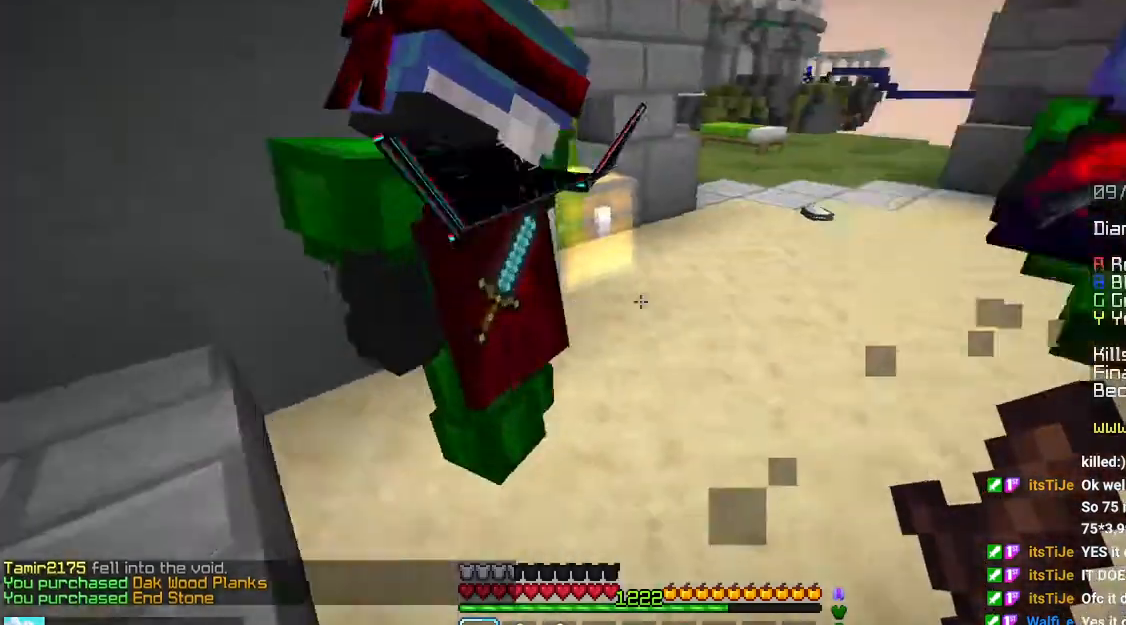
{"keys": ["space", "up"], "mouse": [], "events": [[100, "space", "down"]]}
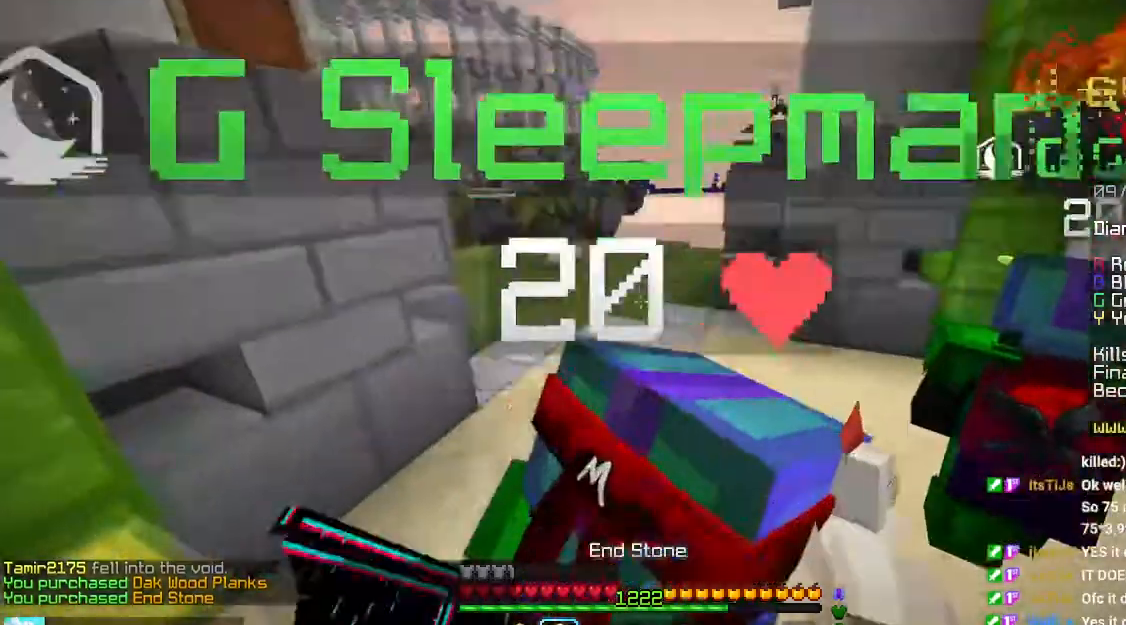
{"keys": ["up"], "mouse": [], "events": [[383, "space", "up"]]}
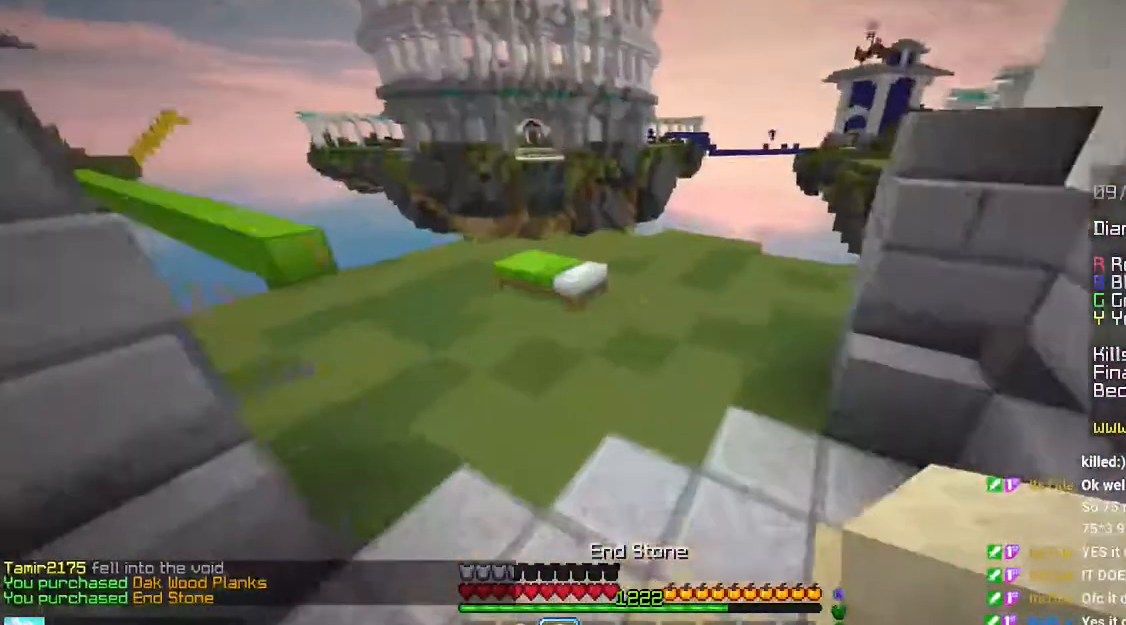
{"keys": ["left", "up"], "mouse": [], "events": [[283, "left", "down"], [333, "mouse_right", "down"], [416, "mouse_right", "up"]]}
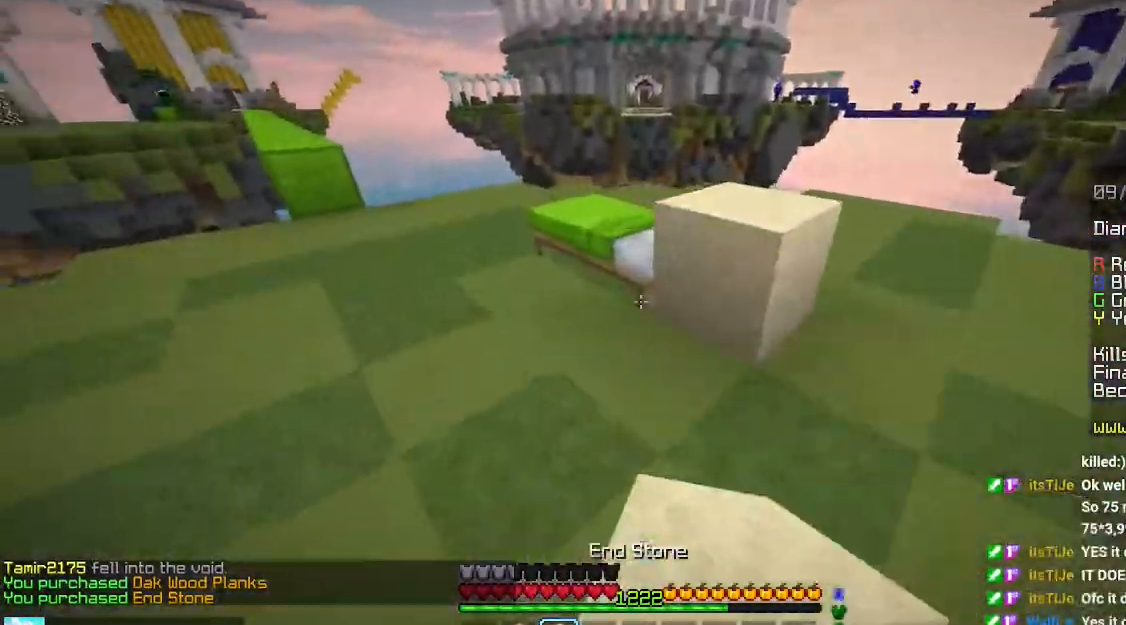
{"keys": ["right"], "mouse": ["right"], "events": [[333, "up", "up"], [350, "mouse_right", "down"], [500, "left", "up"], [500, "right", "down"]]}
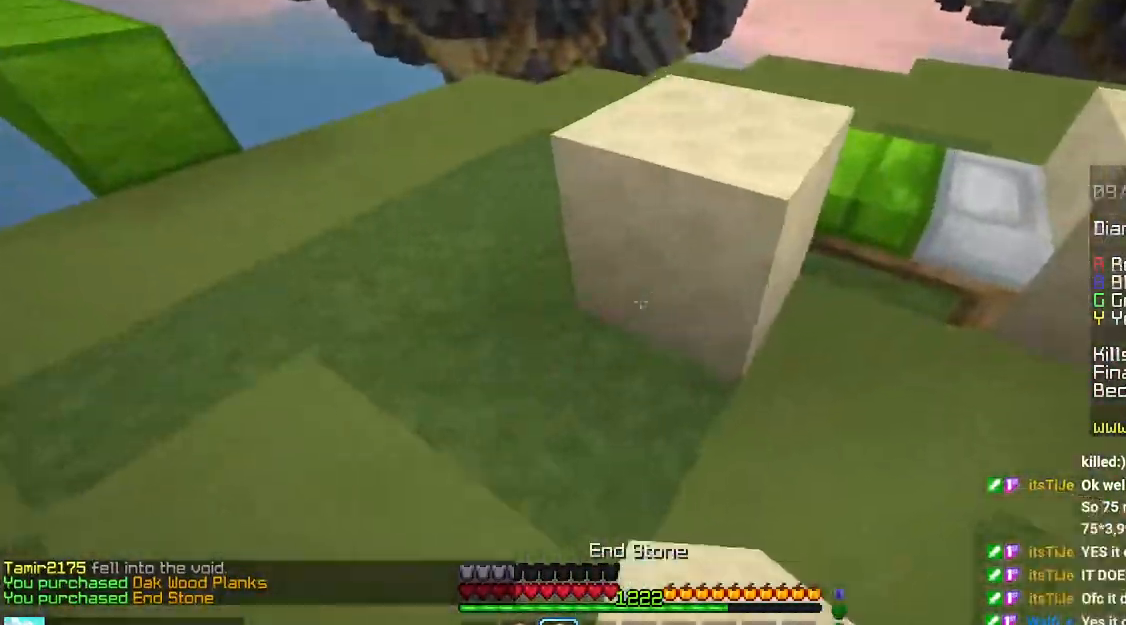
{"keys": ["left"], "mouse": ["right"], "events": [[83, "down", "down"], [83, "mouse_right", "up"], [250, "left", "down"], [250, "right", "up"], [300, "down", "up"], [350, "mouse_right", "down"], [366, "down", "down"], [483, "down", "up"]]}
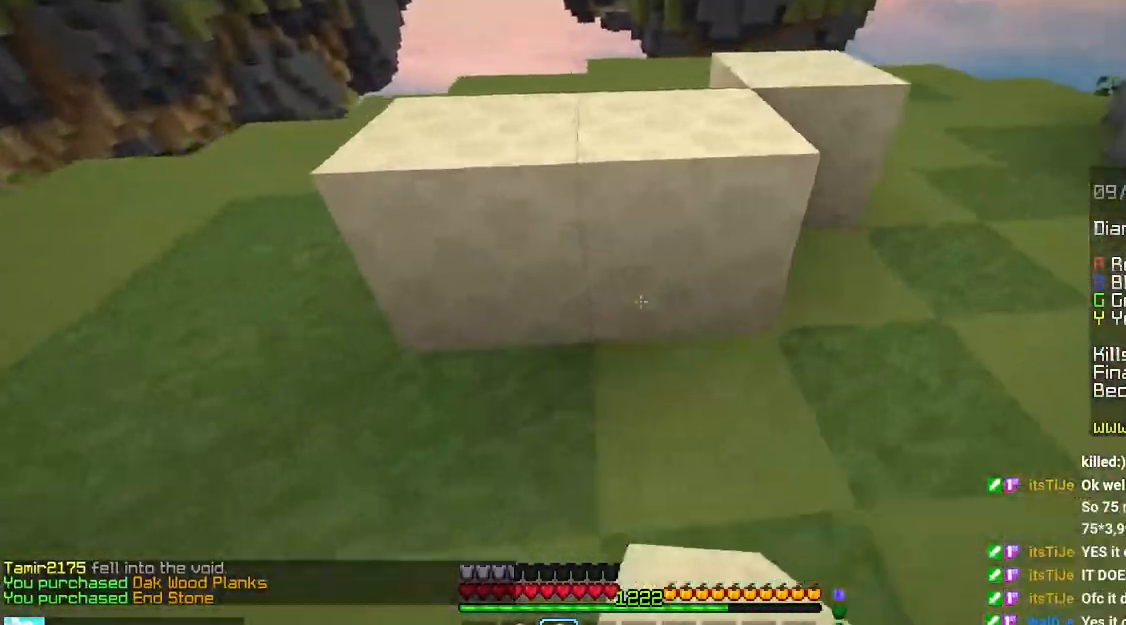
{"keys": ["space", "up"], "mouse": [], "events": [[100, "mouse_right", "up"], [233, "mouse_right", "down"], [316, "left", "up"], [333, "up", "down"], [350, "mouse_right", "up"], [383, "space", "down"]]}
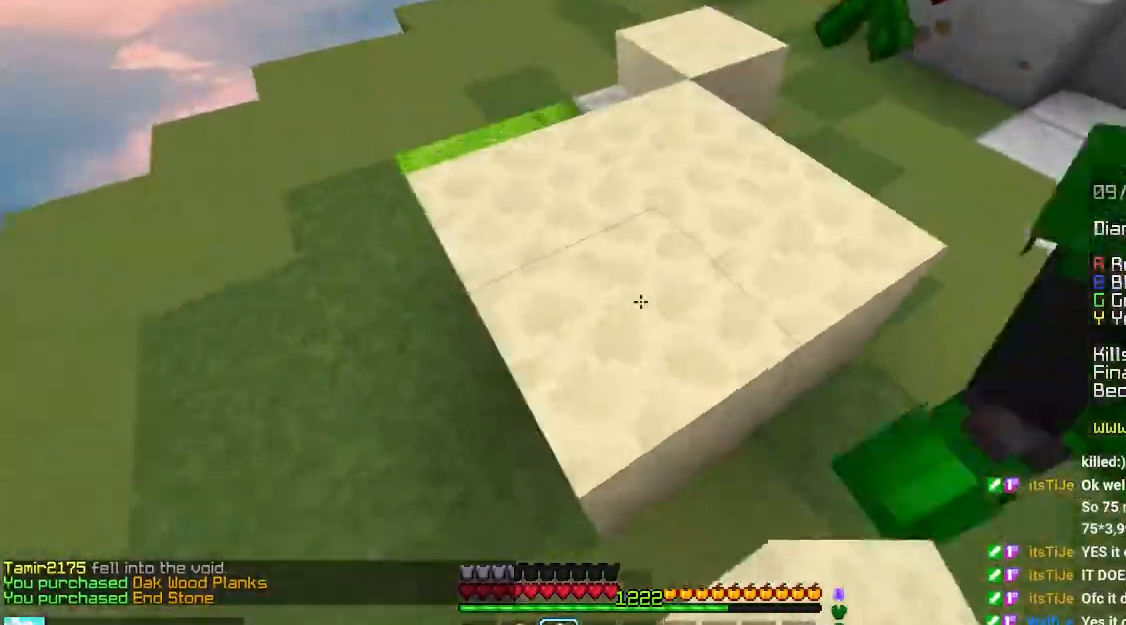
{"keys": ["up"], "mouse": [], "events": [[150, "space", "up"]]}
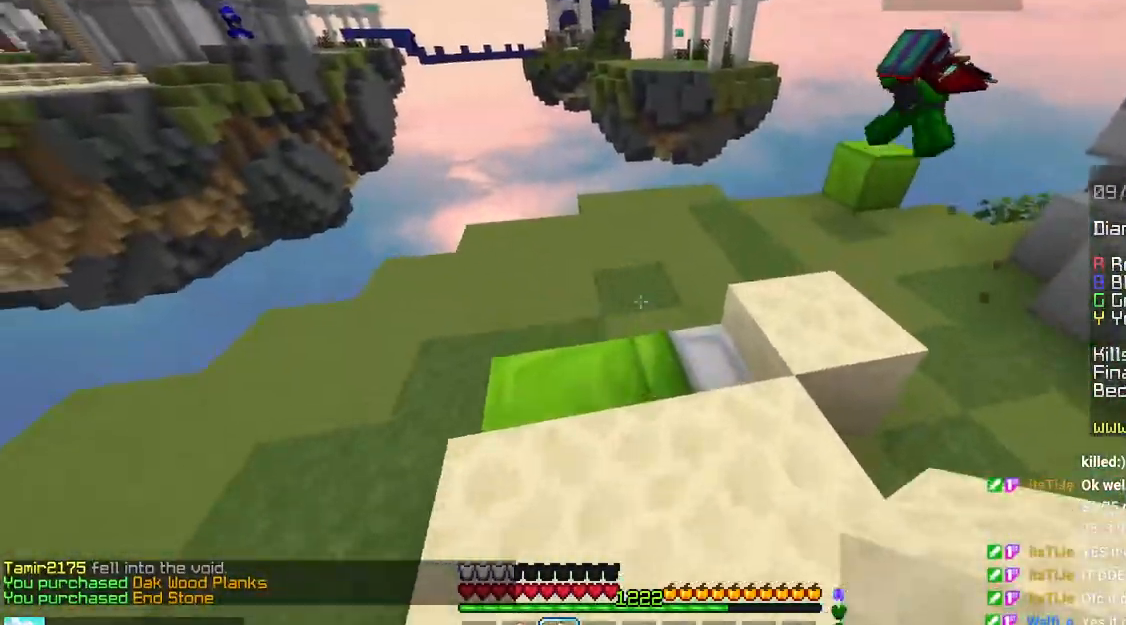
{"keys": ["down", "left"], "mouse": ["right"], "events": [[50, "left", "down"], [50, "mouse_right", "down"], [250, "up", "up"], [300, "mouse_right", "up"], [400, "mouse_right", "down"], [433, "down", "down"]]}
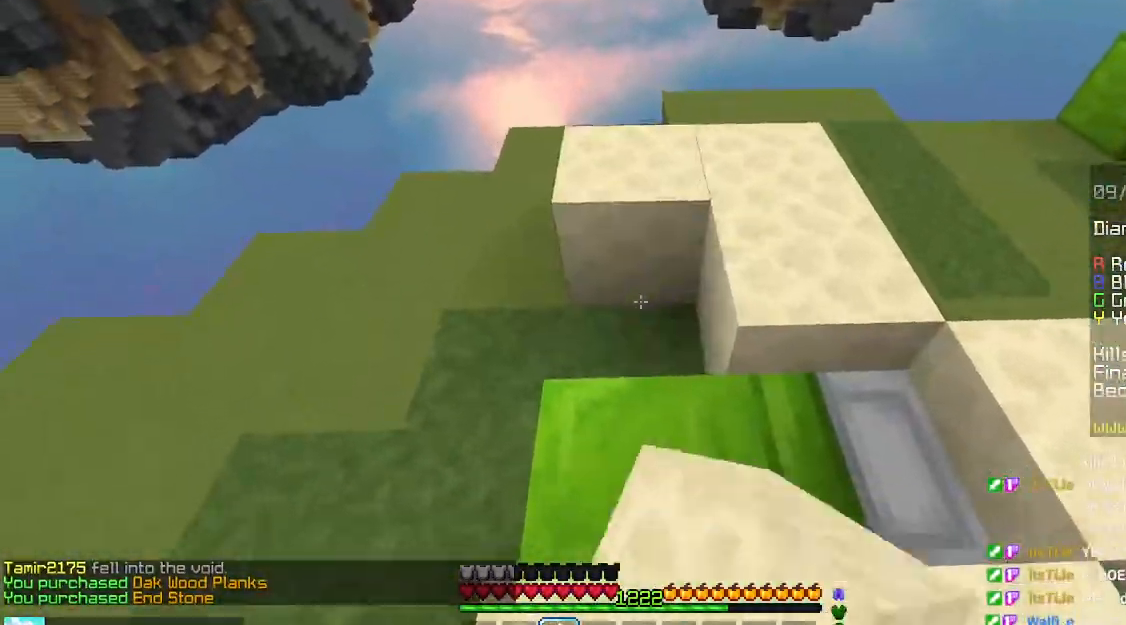
{"keys": ["down"], "mouse": [], "events": [[150, "mouse_right", "up"], [216, "left", "up"], [333, "mouse_right", "down"], [433, "down", "up"], [433, "mouse_right", "up"], [500, "down", "down"]]}
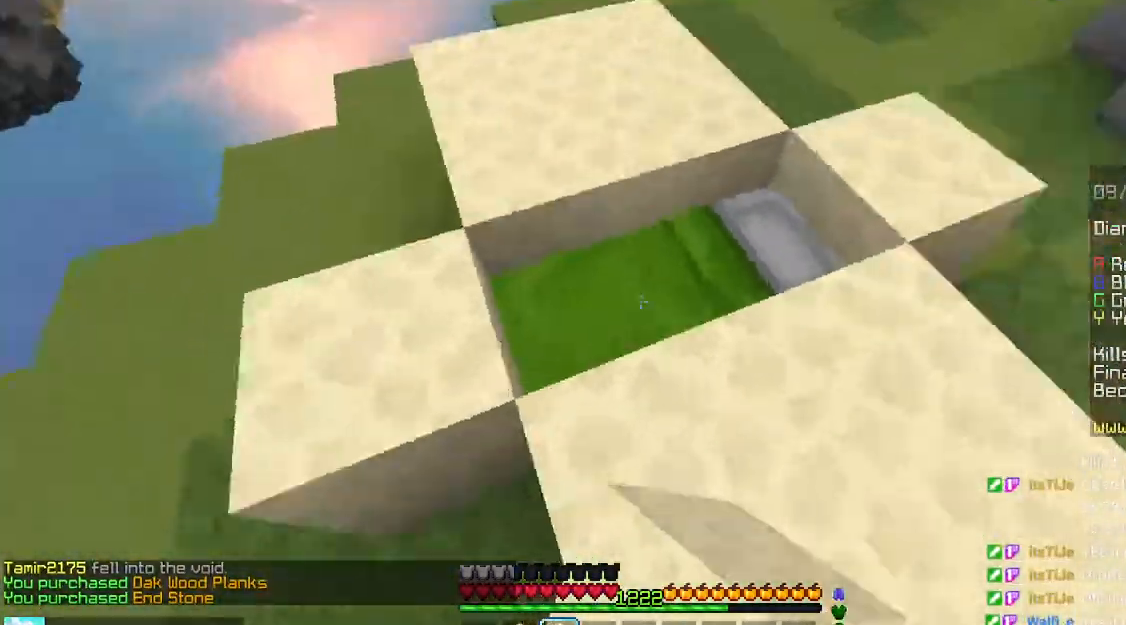
{"keys": ["down", "right"], "mouse": [], "events": [[16, "right", "down"], [100, "mouse_right", "down"], [100, "right", "up"], [116, "left", "down"], [166, "left", "up"], [216, "left", "down"], [266, "left", "up"], [333, "right", "down"], [350, "mouse_right", "up"]]}
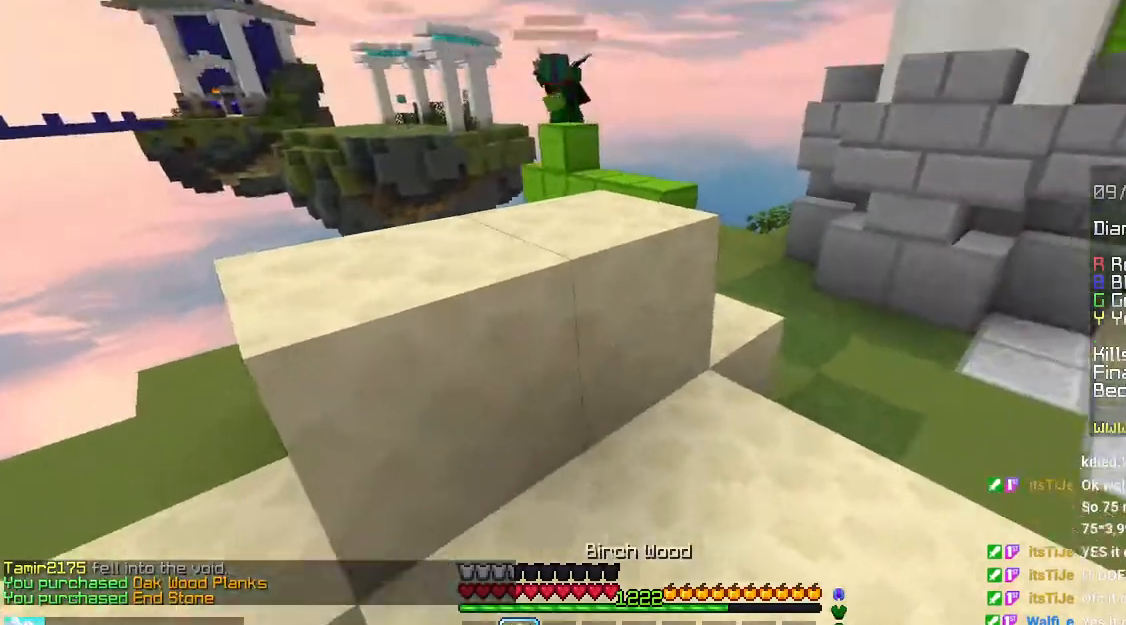
{"keys": ["down", "right"], "mouse": [], "events": [[116, "mouse_right", "down"], [150, "right", "up"], [266, "right", "down"], [383, "mouse_right", "up"]]}
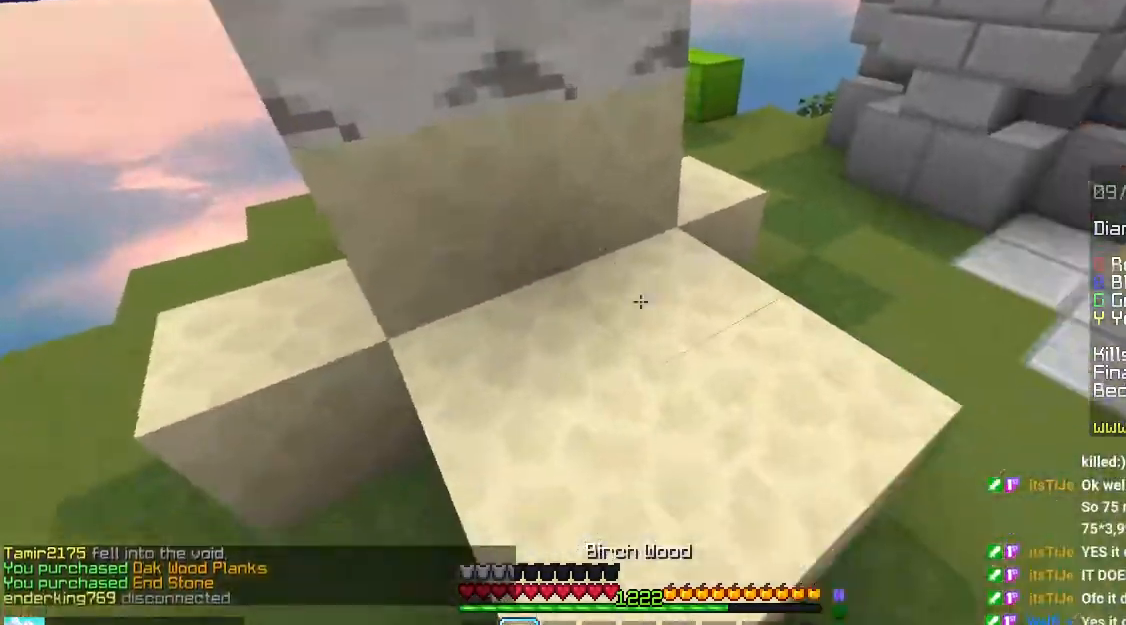
{"keys": ["right", "up"], "mouse": ["right"], "events": [[33, "mouse_right", "down"], [33, "right", "up"], [100, "left", "down"], [150, "down", "up"], [266, "mouse_right", "up"], [433, "mouse_right", "down"], [483, "right", "down"], [483, "up", "down"], [500, "left", "up"]]}
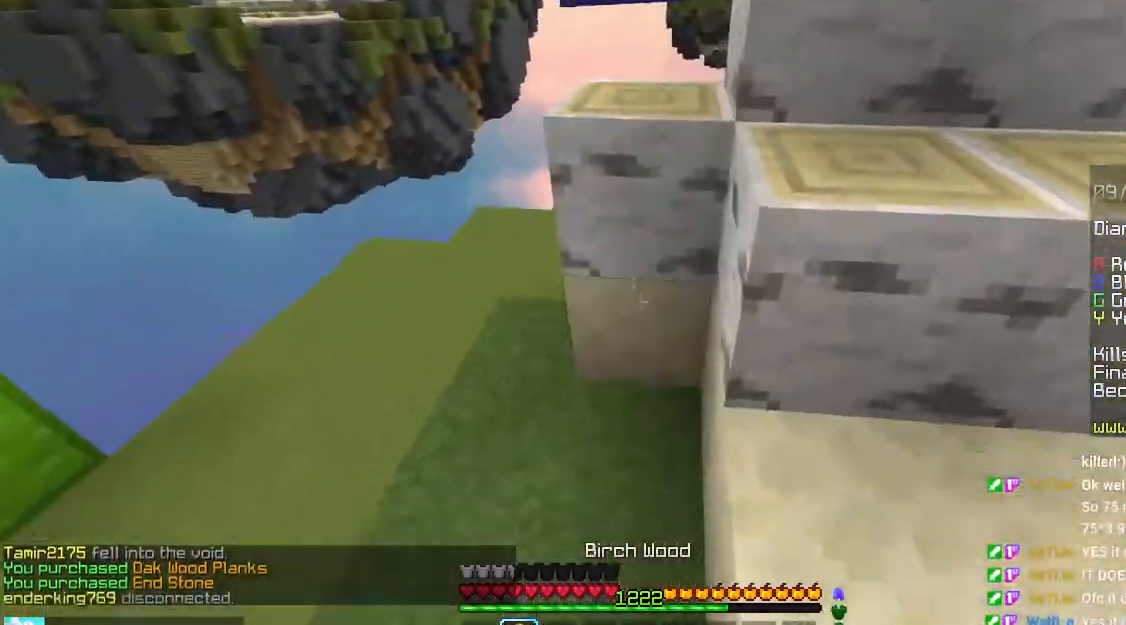
{"keys": ["right", "up"], "mouse": [], "events": [[166, "mouse_right", "up"]]}
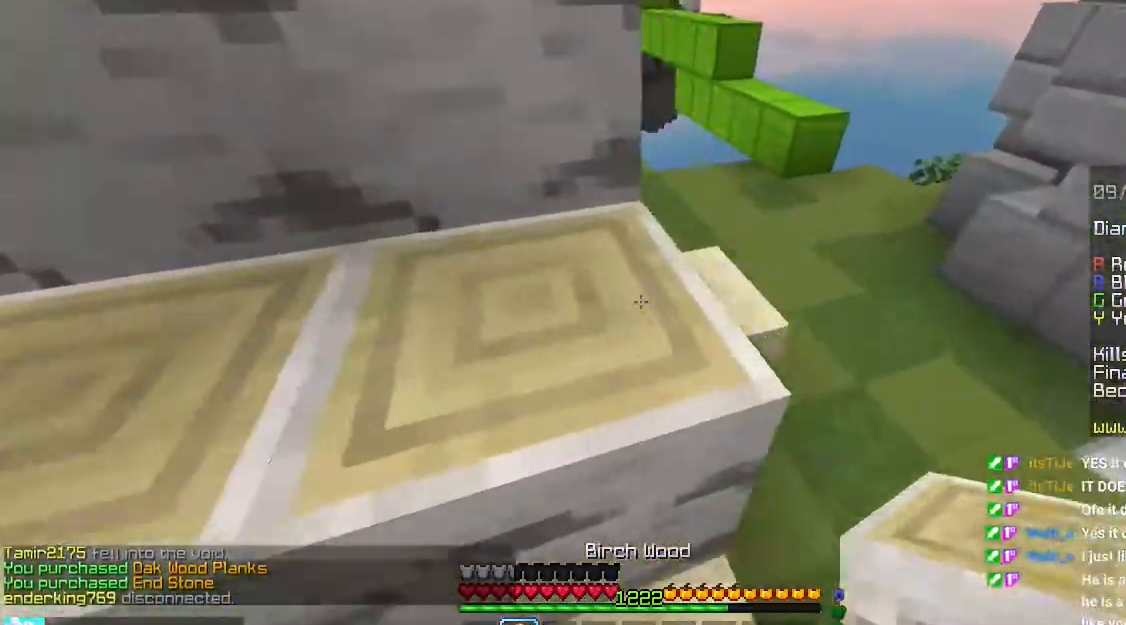
{"keys": ["space", "up"], "mouse": [], "events": [[50, "mouse_right", "down"], [100, "right", "up"], [300, "mouse_right", "up"], [333, "space", "down"]]}
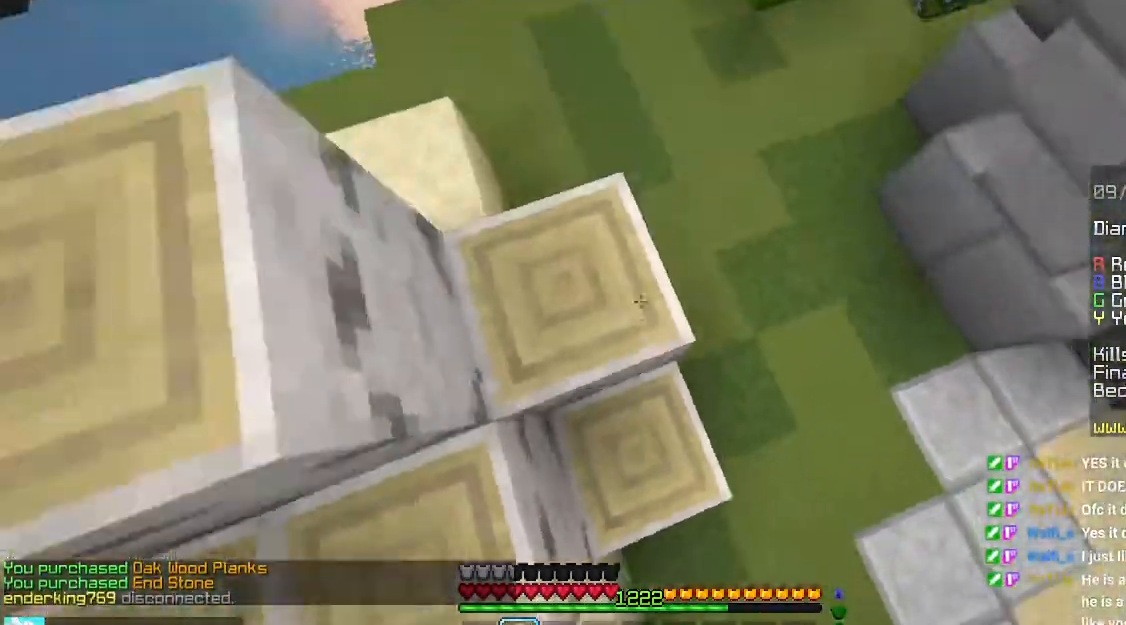
{"keys": ["left"], "mouse": ["right"], "events": [[100, "space", "up"], [116, "mouse_right", "down"], [150, "left", "down"], [150, "up", "up"], [216, "up", "down"], [233, "mouse_right", "up"], [283, "up", "up"], [433, "mouse_right", "down"]]}
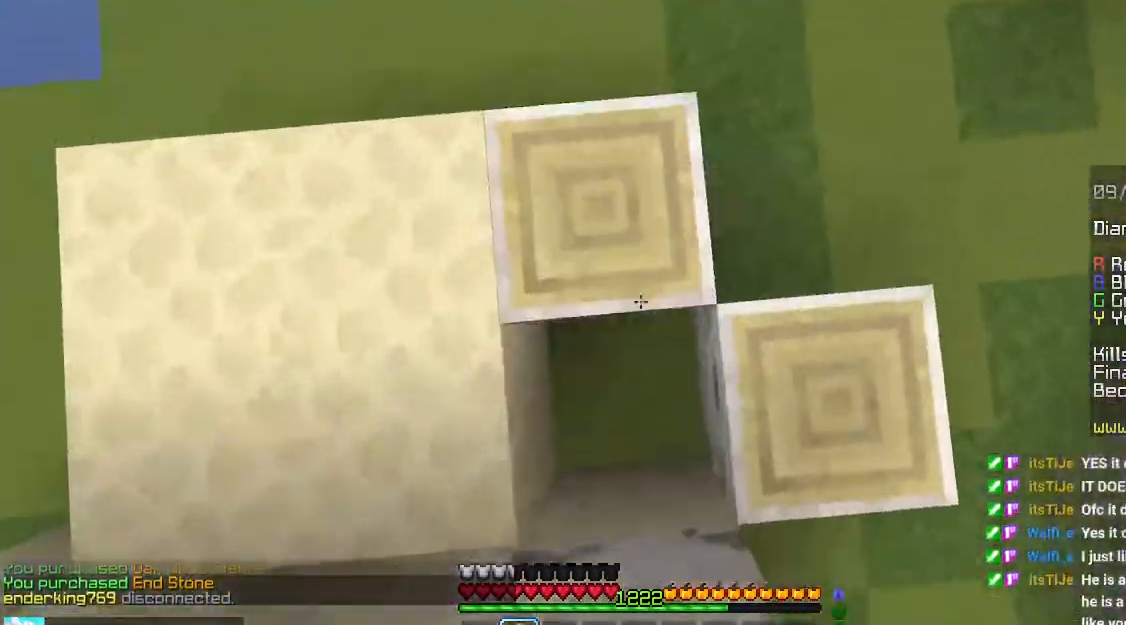
{"keys": [], "mouse": ["left"], "events": [[33, "down", "down"], [33, "mouse_right", "up"], [116, "left", "up"], [283, "down", "up"], [300, "mouse_left", "down"]]}
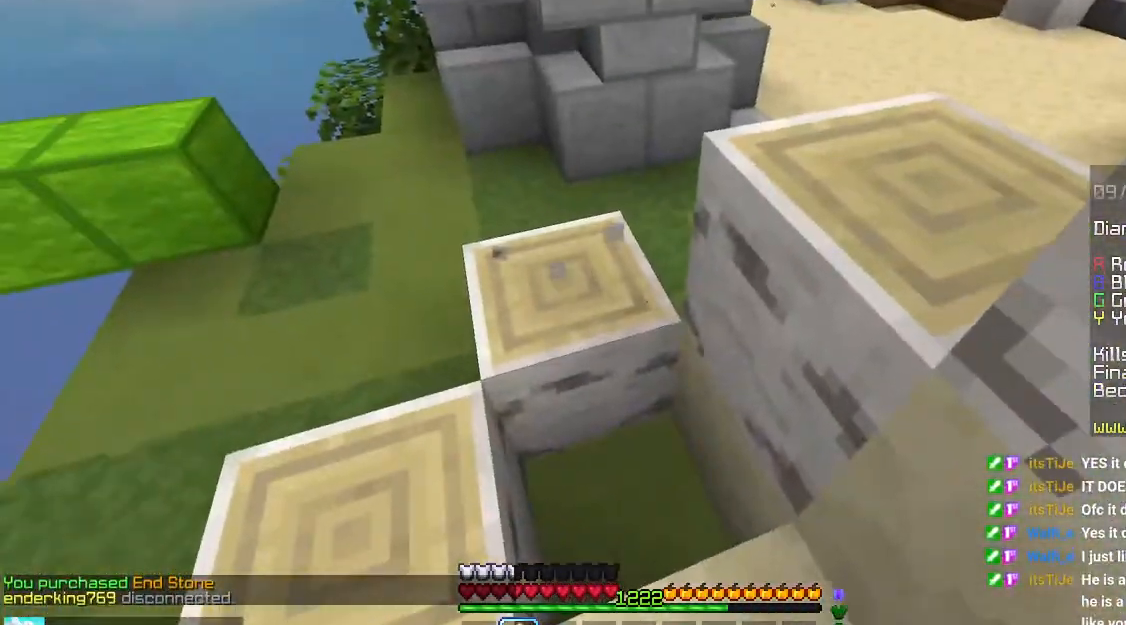
{"keys": ["up"], "mouse": ["left"], "events": [[433, "up", "down"]]}
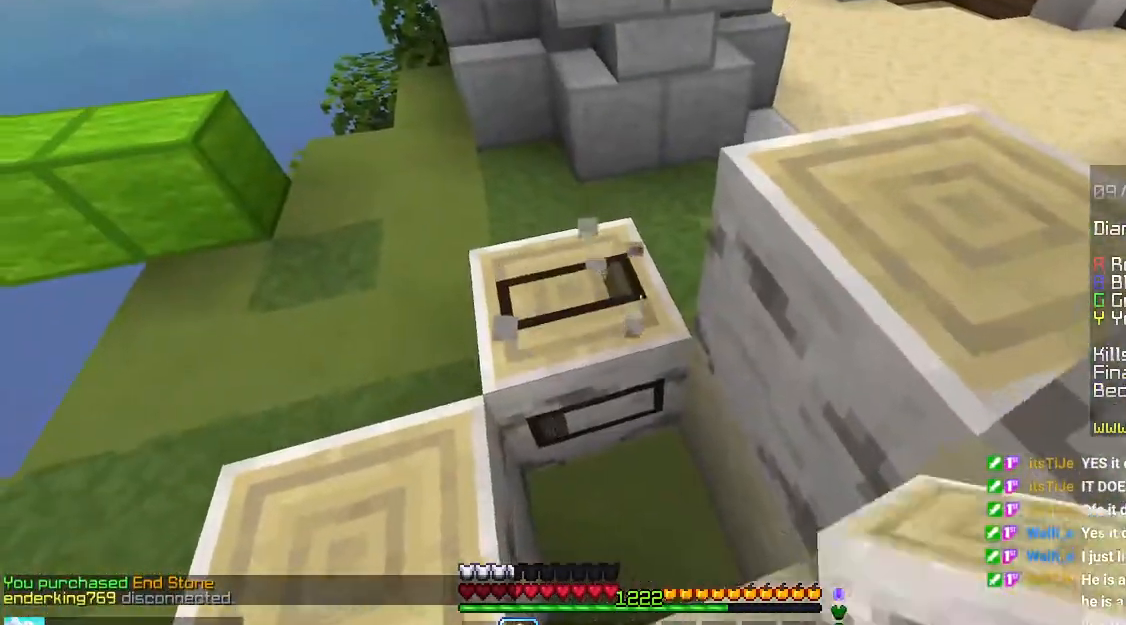
{"keys": [], "mouse": [], "events": [[250, "up", "up"], [316, "mouse_left", "up"]]}
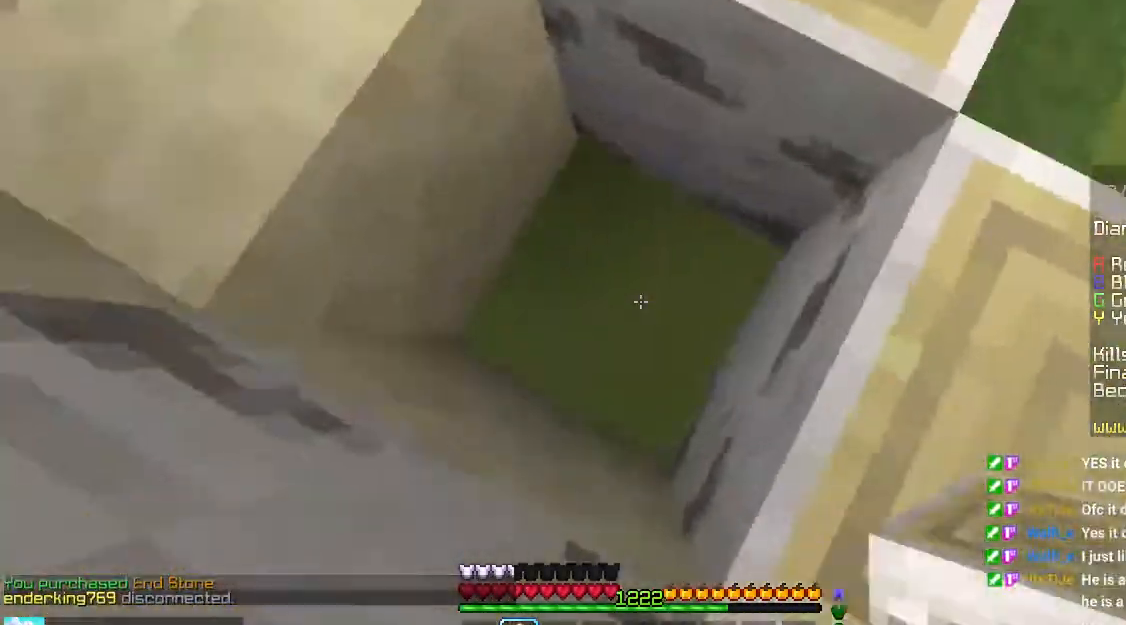
{"keys": ["space"], "mouse": ["right"], "events": [[150, "space", "down"], [433, "mouse_right", "down"]]}
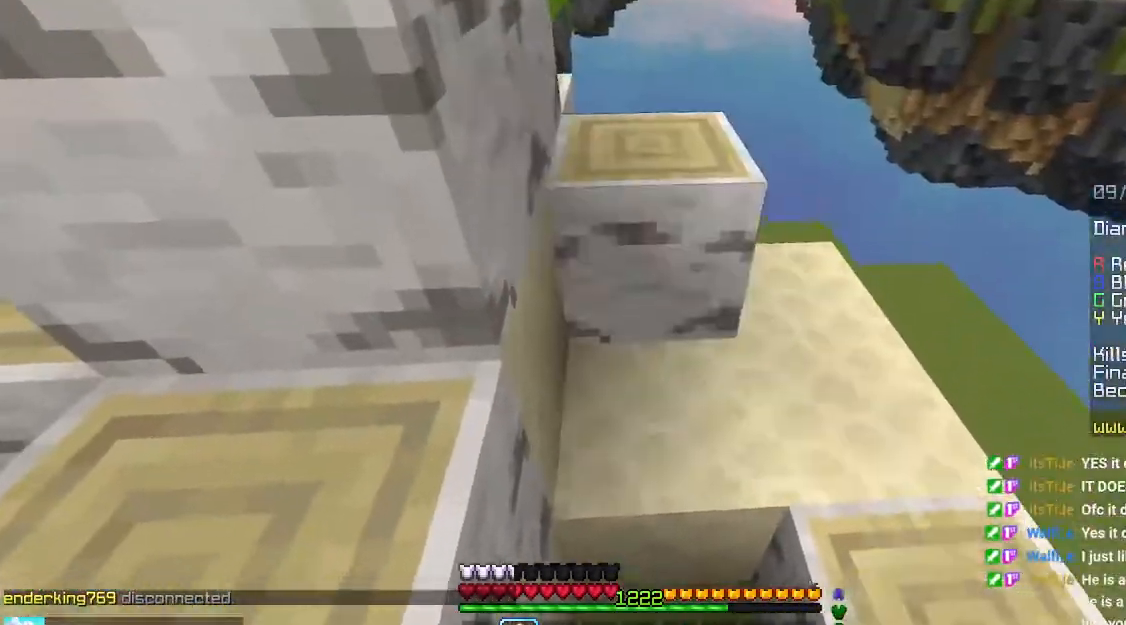
{"keys": ["down", "space"], "mouse": [], "events": [[183, "mouse_right", "up"], [383, "down", "down"]]}
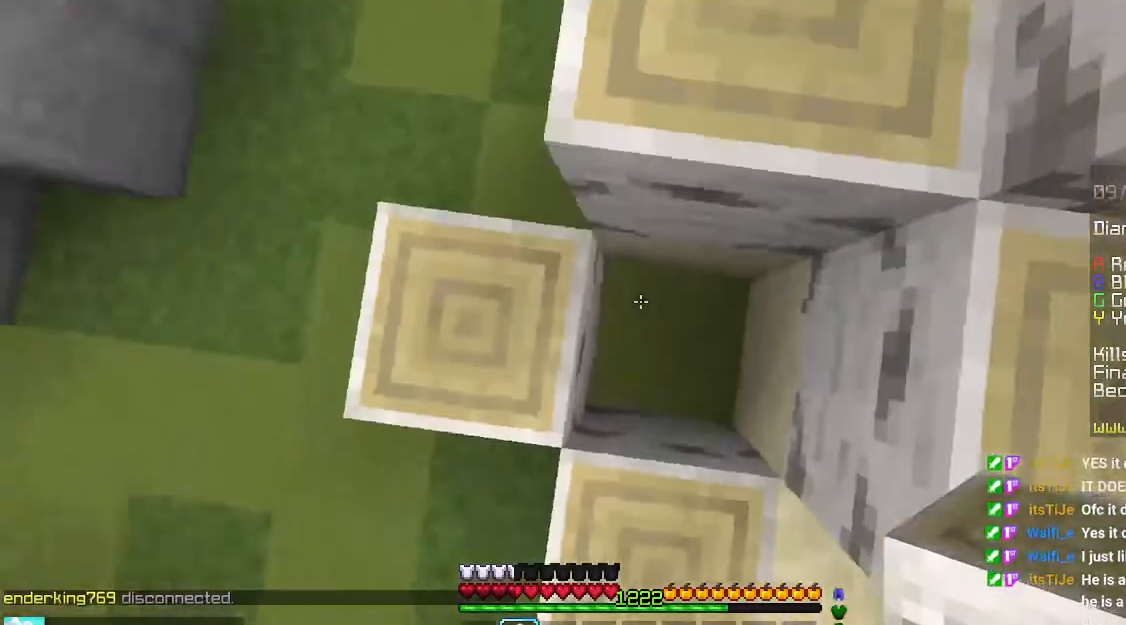
{"keys": ["space"], "mouse": [], "events": [[433, "down", "up"]]}